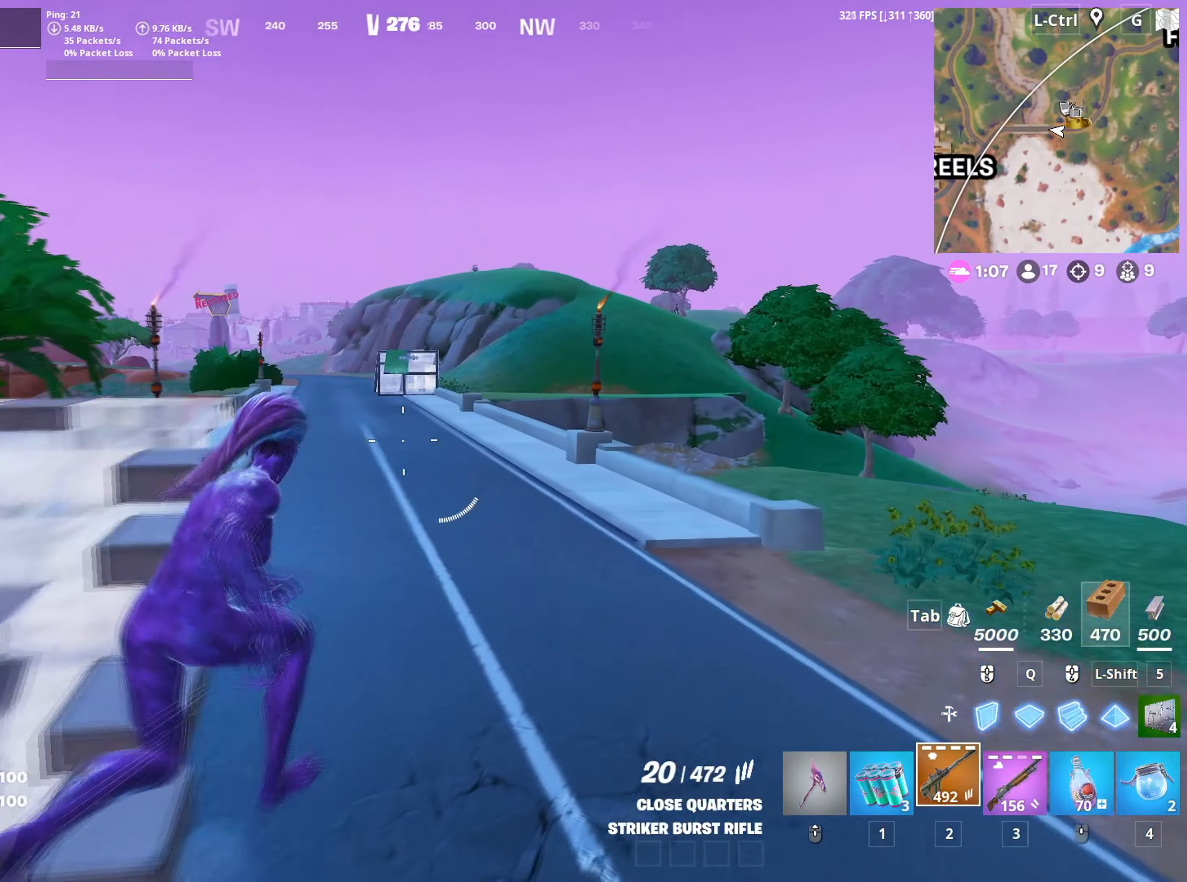
Gameplay with keyboard and mouse; each line is a JSON object with the keys and mouse buttons held at the frame after it. "events" lists presses ("down") and releases ("up") of "1", "2", "3", "4", "5", "a", "alt", "c", "caps_lock", "ctrl", "d", "e", "f", "g", "q", "r", "s", "shift", "space", "t", "tab", "v", "w", "x", "z", "mouse_left", "mouse_wheel" and "mouse_right" between this image and that frame as [ms after this image, input, new state], when the widget could be followed in between. "mouse_left", "mouse_wheel", "mouse_right" = the "left", "wheel", "right" buttons of the "mouse" list. No other keys are recorded. "wheel" means that the mouse wheel is clicked or scrolled. "mouse_move" is the direction in which the mouse moves at that frame (one of eight, or "still"), when it could be read.
{"keys": ["w"], "mouse": [], "mouse_move": "left", "events": [[167, "2", "down"], [217, "2", "up"]]}
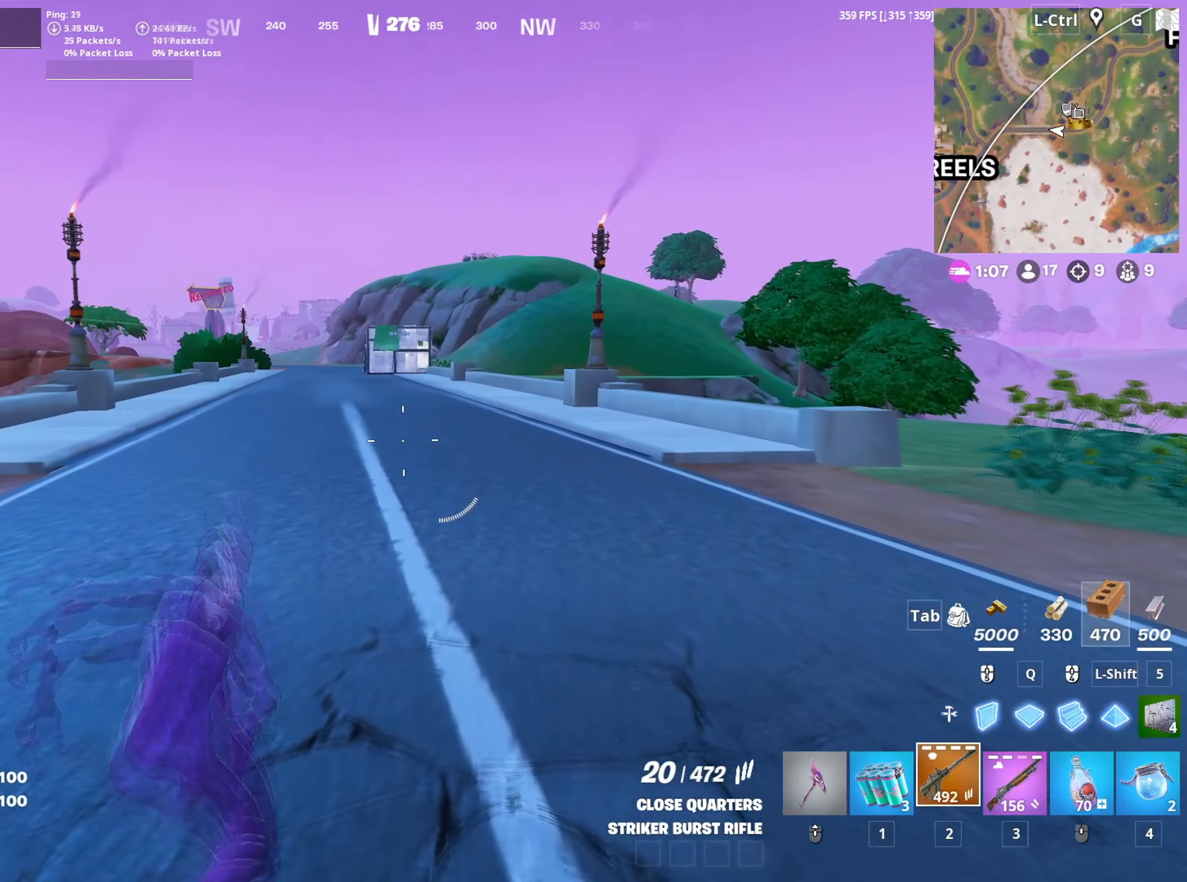
{"keys": ["w"], "mouse": [], "mouse_move": "up", "events": [[34, "d", "down"], [134, "d", "up"], [267, "c", "down"], [367, "c", "up"], [450, "mouse_left", "down"], [500, "mouse_left", "up"]]}
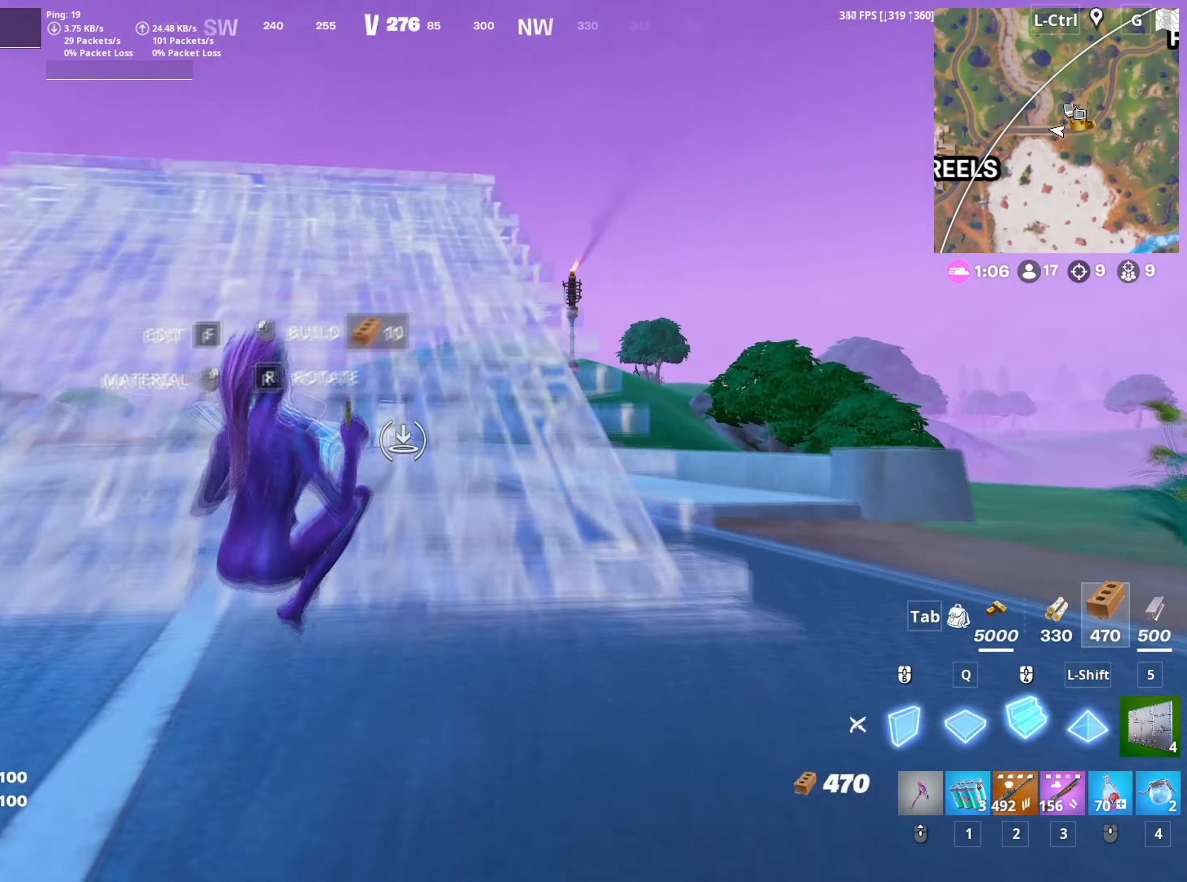
{"keys": ["w"], "mouse": [], "mouse_move": "still", "events": [[150, "mouse_wheel", "down"], [234, "mouse_wheel", "up"], [234, "v", "down"], [300, "v", "up"]]}
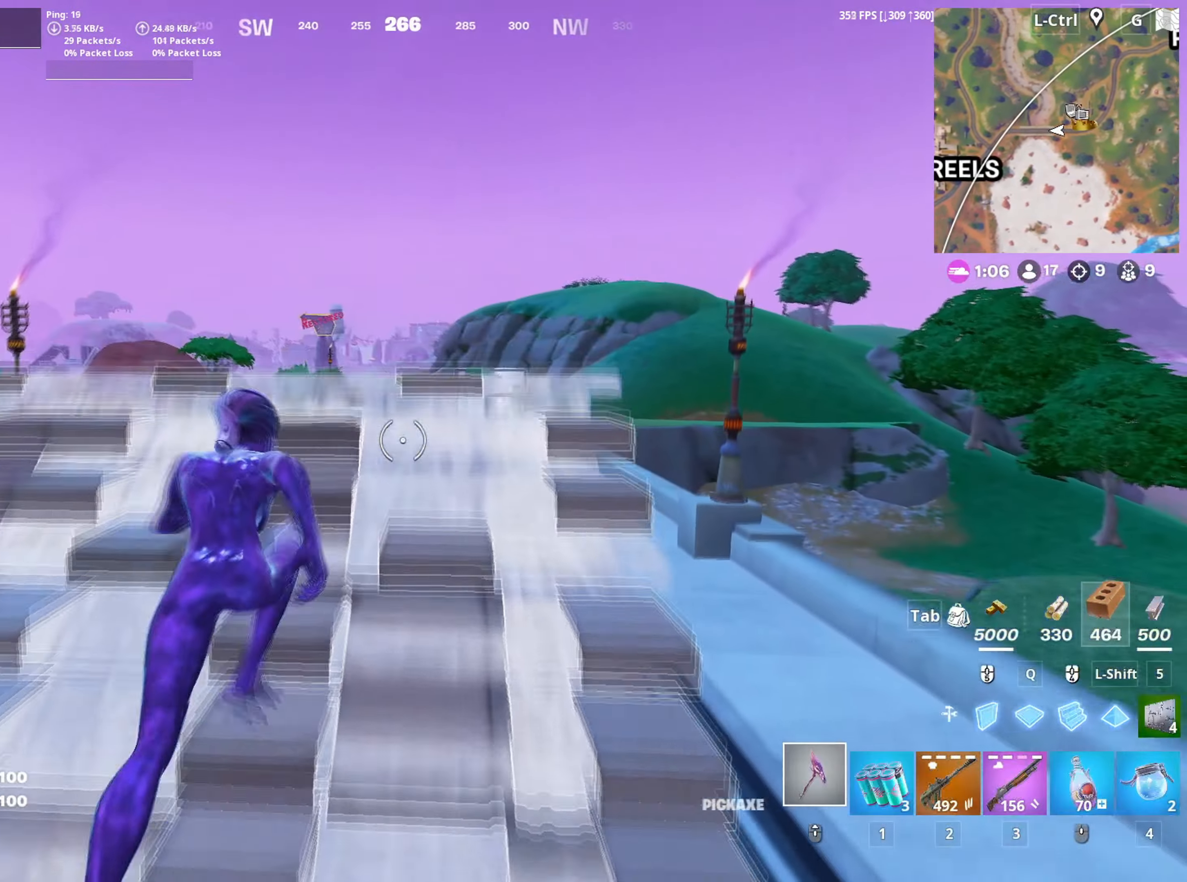
{"keys": ["w"], "mouse": [], "mouse_move": "still", "events": [[300, "d", "down"], [400, "d", "up"]]}
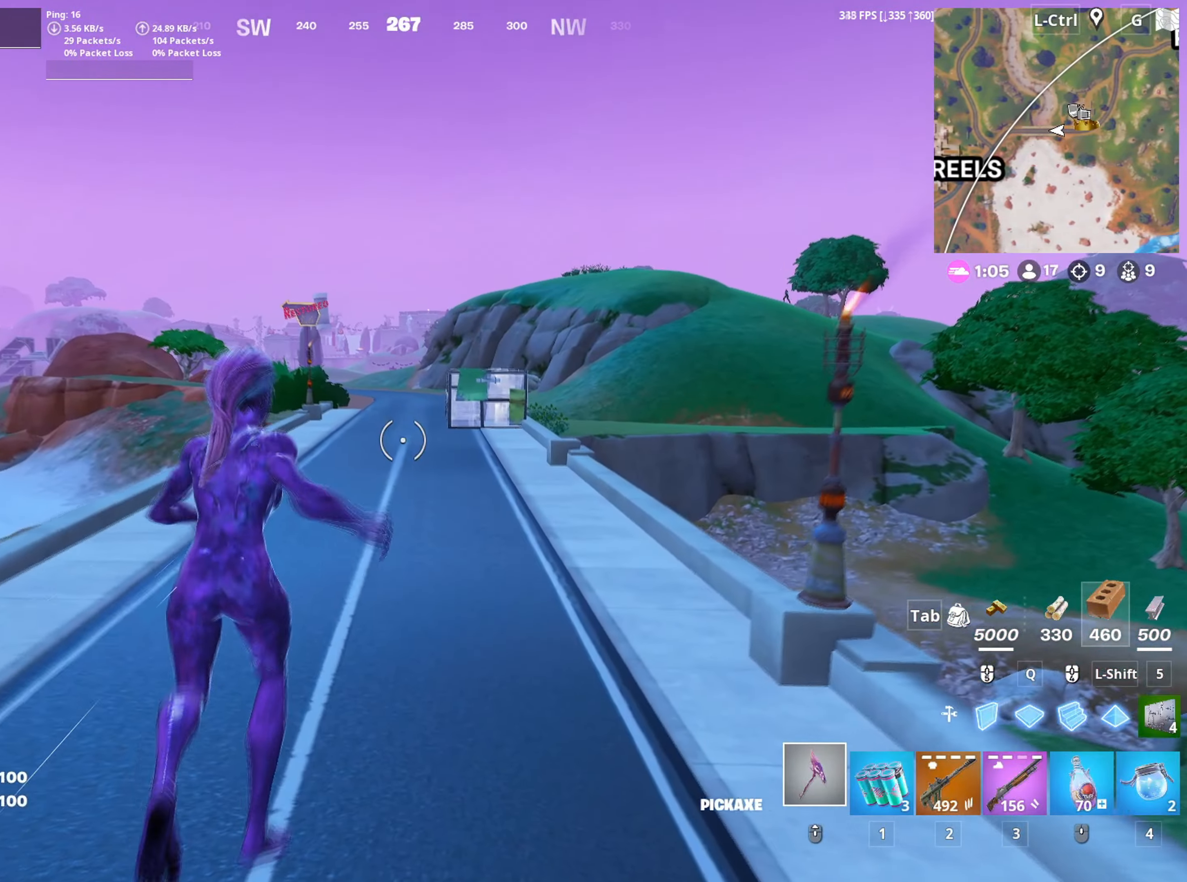
{"keys": ["w"], "mouse": [], "mouse_move": "up", "events": [[34, "c", "down"], [184, "c", "up"], [317, "mouse_left", "down"], [417, "3", "down"], [417, "mouse_left", "up"], [467, "3", "up"]]}
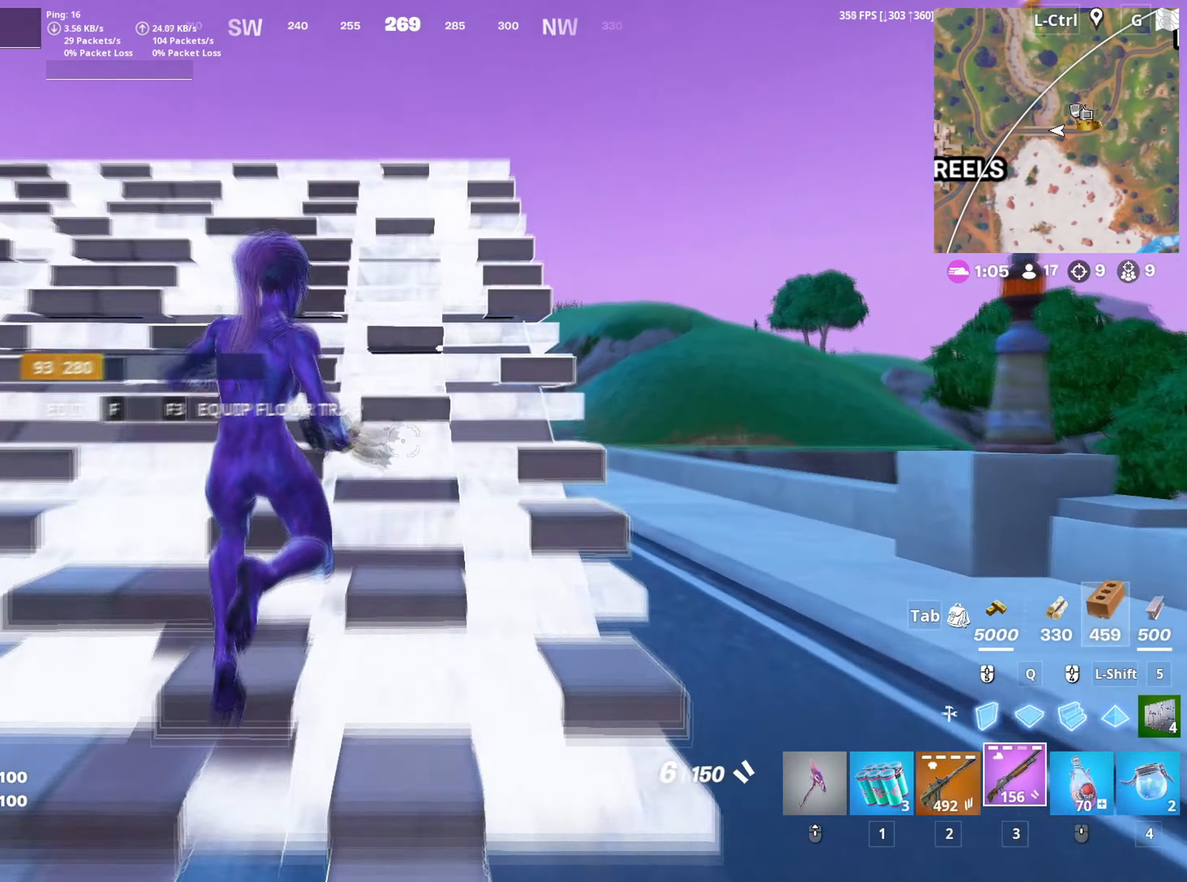
{"keys": ["space", "w"], "mouse": [], "mouse_move": "still", "events": [[150, "v", "down"], [200, "v", "up"], [484, "space", "down"]]}
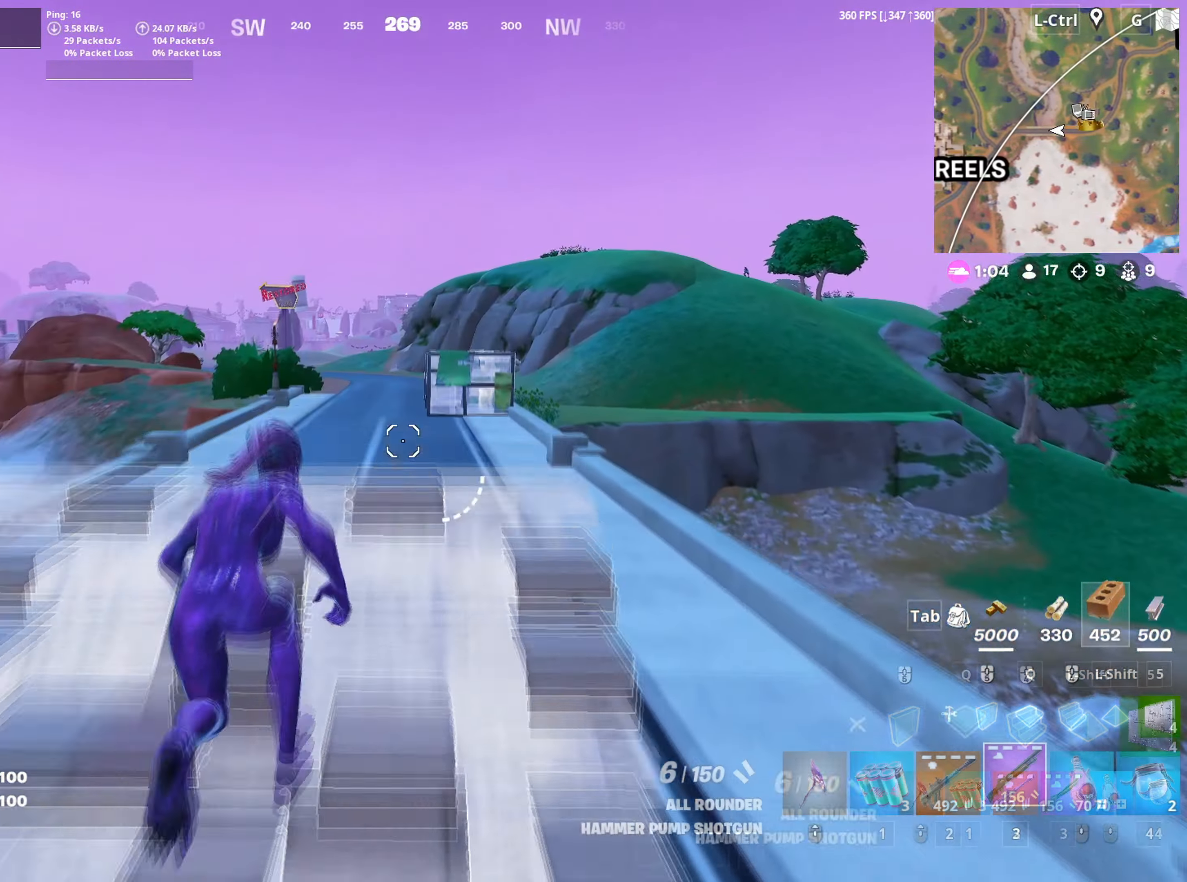
{"keys": ["3", "w"], "mouse": ["left"], "mouse_move": "still", "events": [[17, "q", "down"], [67, "mouse_left", "down"], [67, "space", "up"], [117, "q", "up"], [484, "3", "down"]]}
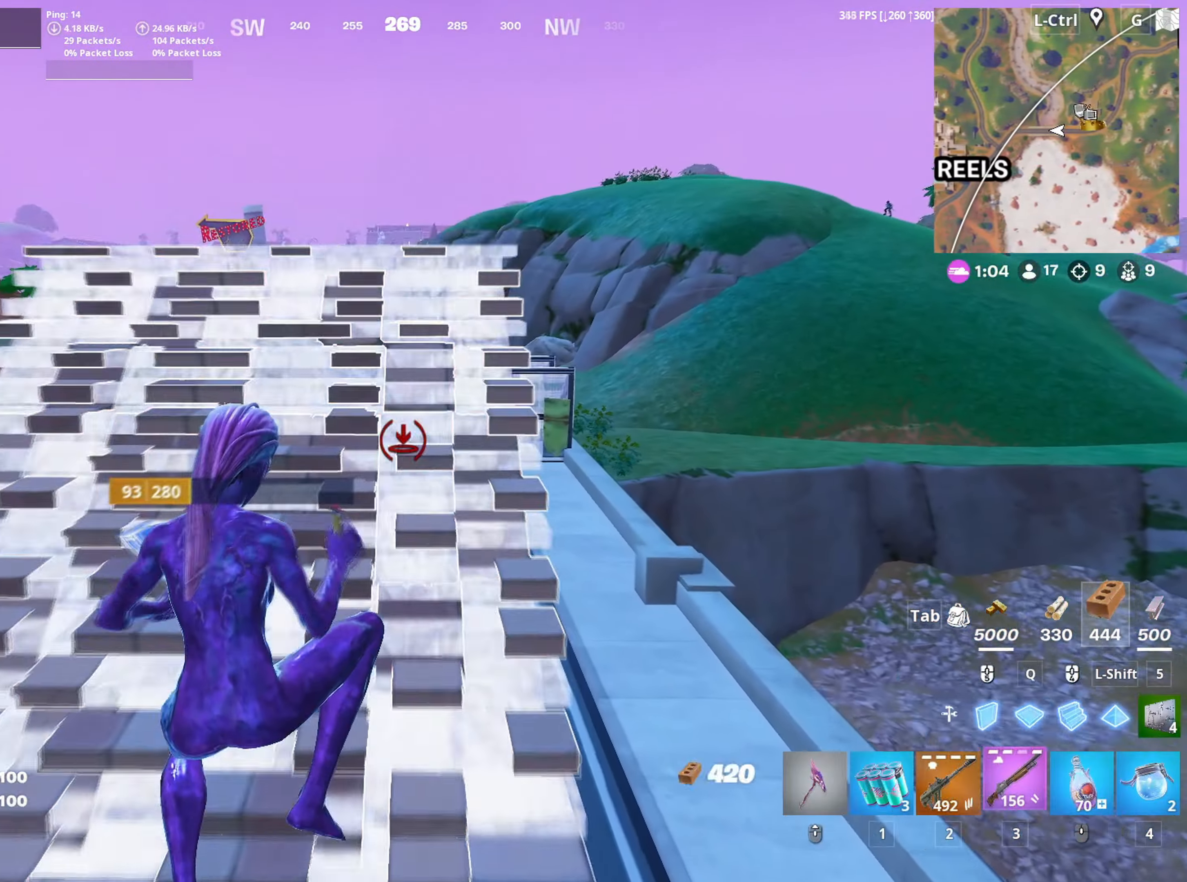
{"keys": ["w"], "mouse": [], "mouse_move": "still", "events": [[50, "3", "up"], [50, "mouse_left", "up"], [367, "v", "down"], [417, "v", "up"]]}
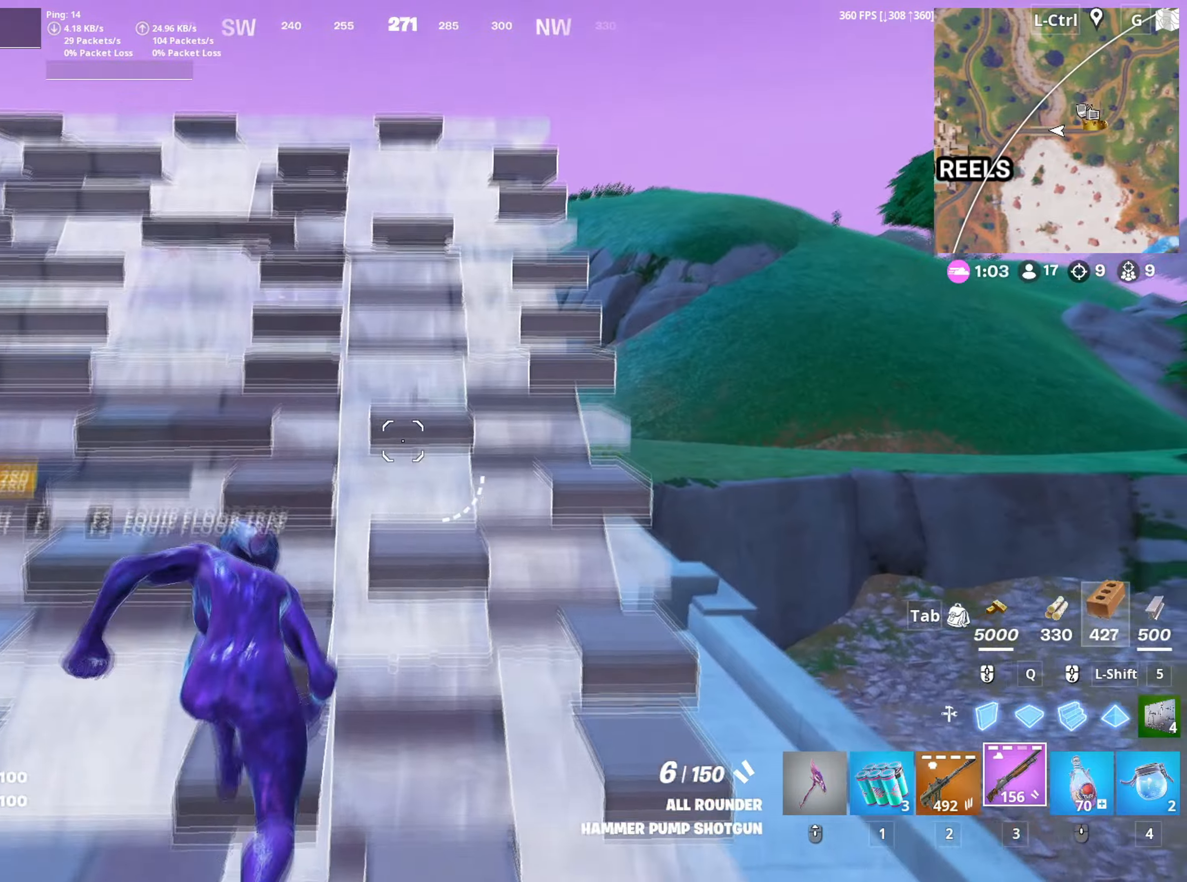
{"keys": ["q", "w"], "mouse": [], "mouse_move": "down-left", "events": [[284, "space", "down"], [417, "q", "down"], [434, "space", "up"]]}
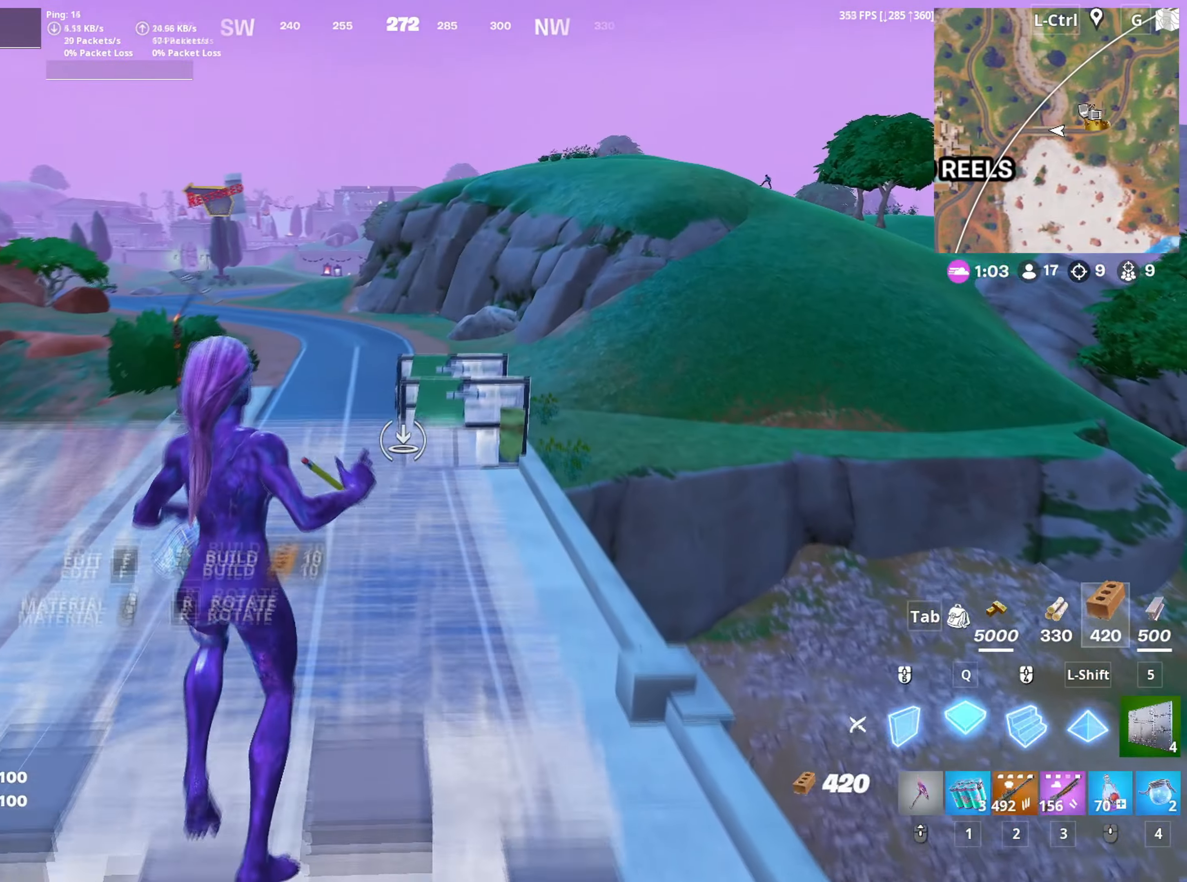
{"keys": ["w"], "mouse": ["left"], "mouse_move": "up", "events": [[17, "mouse_left", "down"], [34, "q", "up"], [150, "c", "down"], [217, "c", "up"]]}
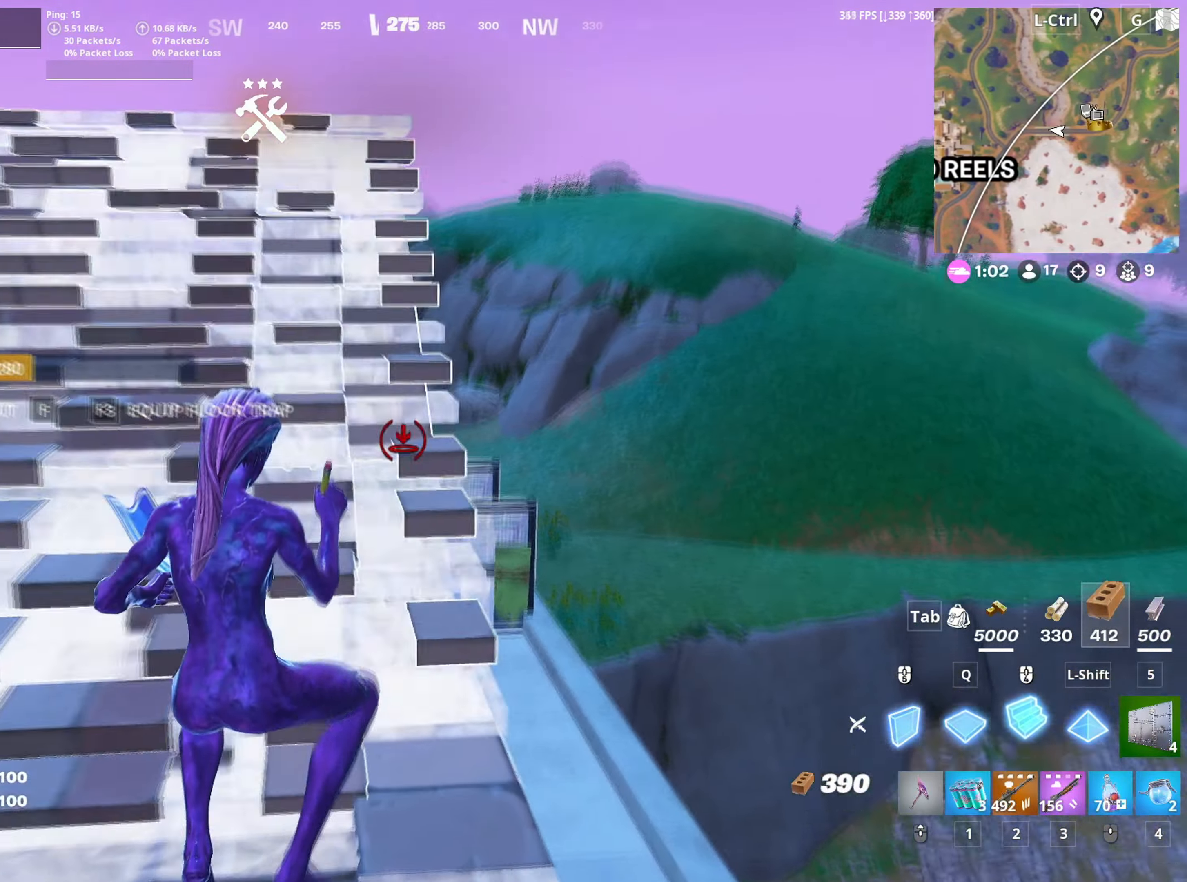
{"keys": ["a", "w"], "mouse": ["right"], "mouse_move": "up-right", "events": [[34, "2", "down"], [84, "2", "up"], [84, "mouse_left", "up"], [217, "a", "down"], [367, "c", "down"], [417, "c", "up"], [467, "mouse_right", "down"]]}
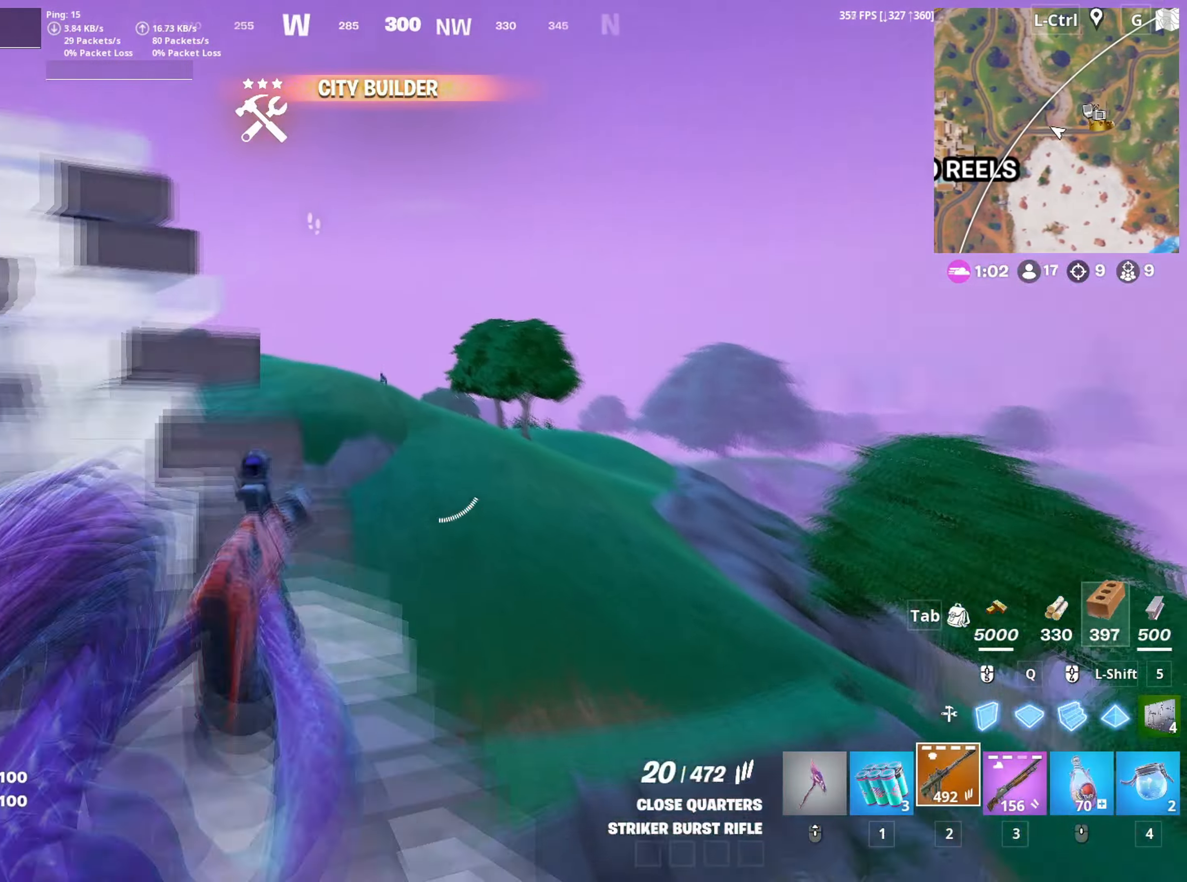
{"keys": ["d"], "mouse": ["right"], "mouse_move": "still", "events": [[17, "w", "up"], [100, "d", "down"], [200, "a", "up"]]}
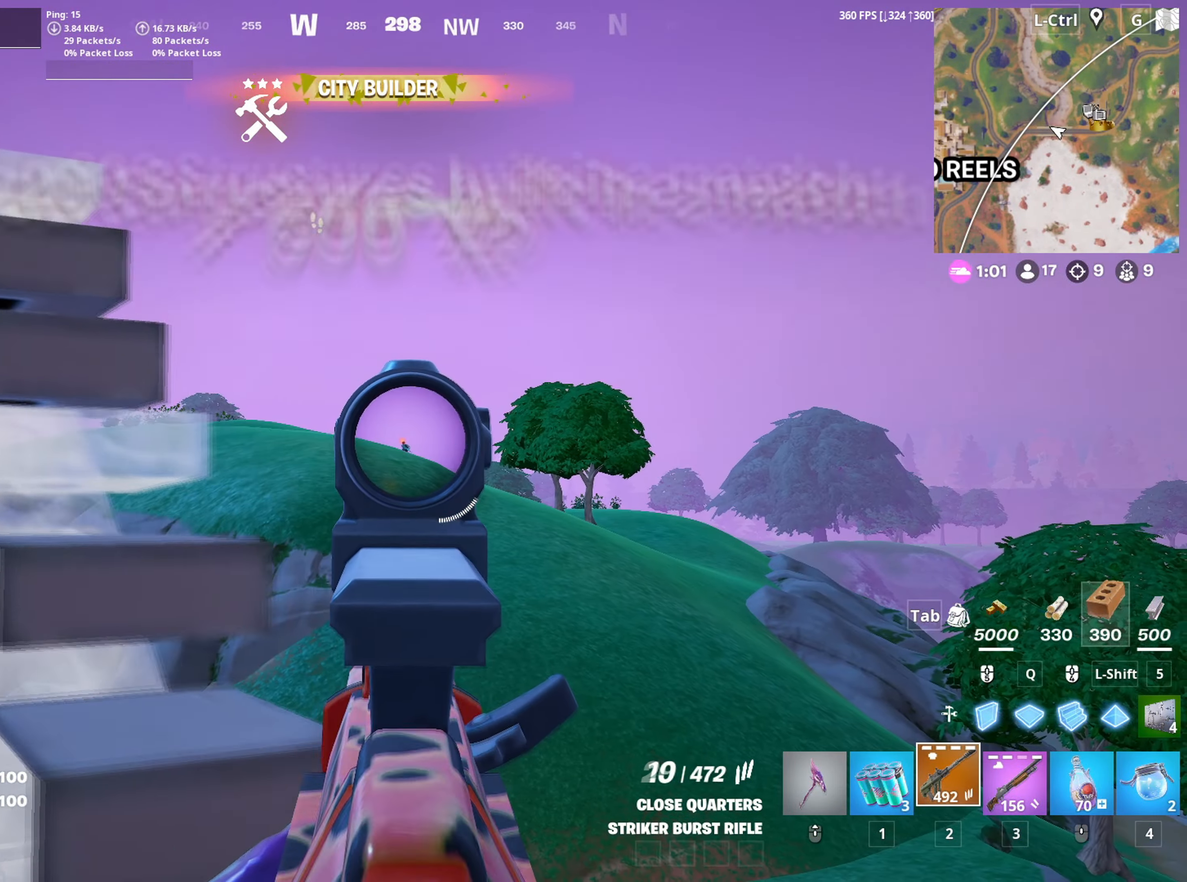
{"keys": [], "mouse": ["left", "right"], "mouse_move": "left", "events": [[17, "mouse_left", "down"], [67, "a", "down"], [67, "d", "up"], [167, "mouse_left", "up"], [200, "d", "down"], [217, "a", "up"], [450, "d", "up"], [450, "mouse_left", "down"]]}
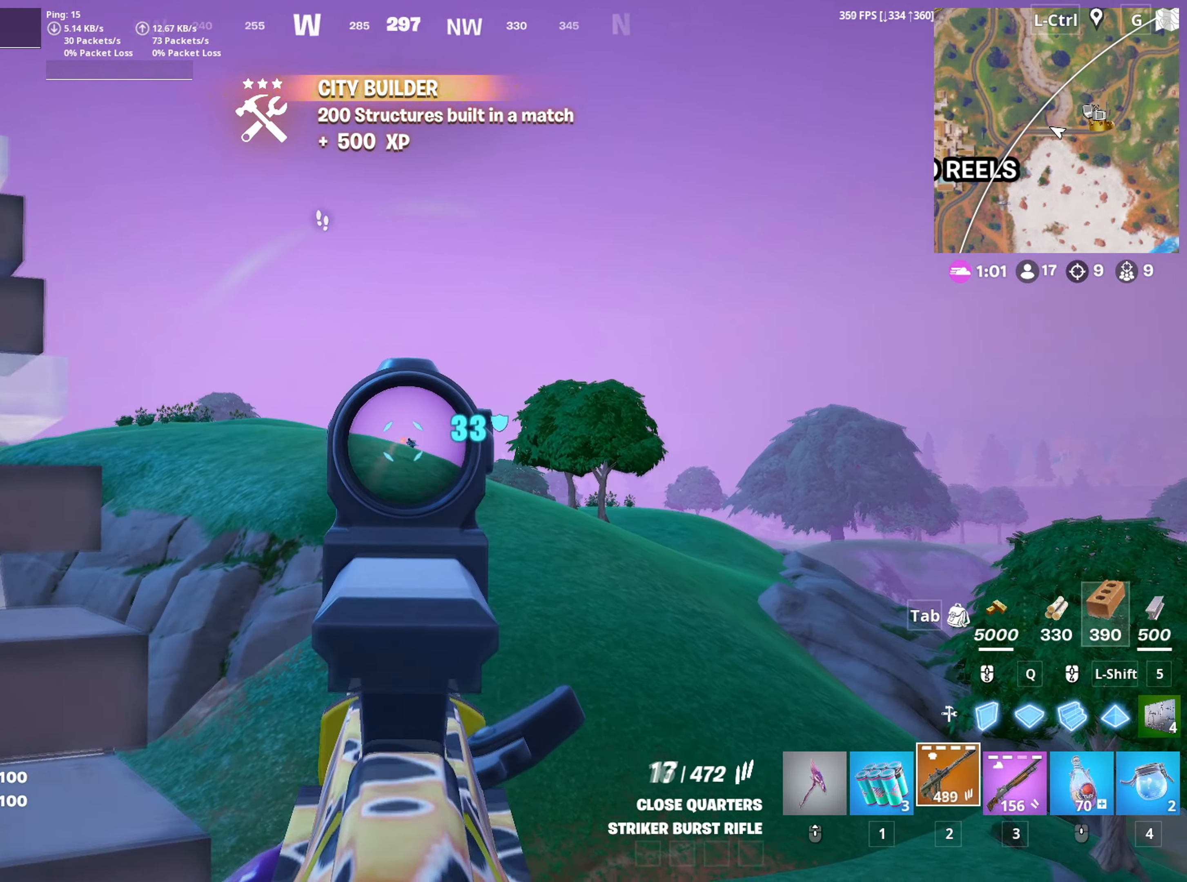
{"keys": ["d"], "mouse": ["left", "right"], "mouse_move": "still", "events": [[34, "d", "down"], [84, "mouse_left", "up"], [267, "a", "down"], [284, "d", "up"], [317, "mouse_left", "down"], [450, "d", "down"], [467, "a", "up"]]}
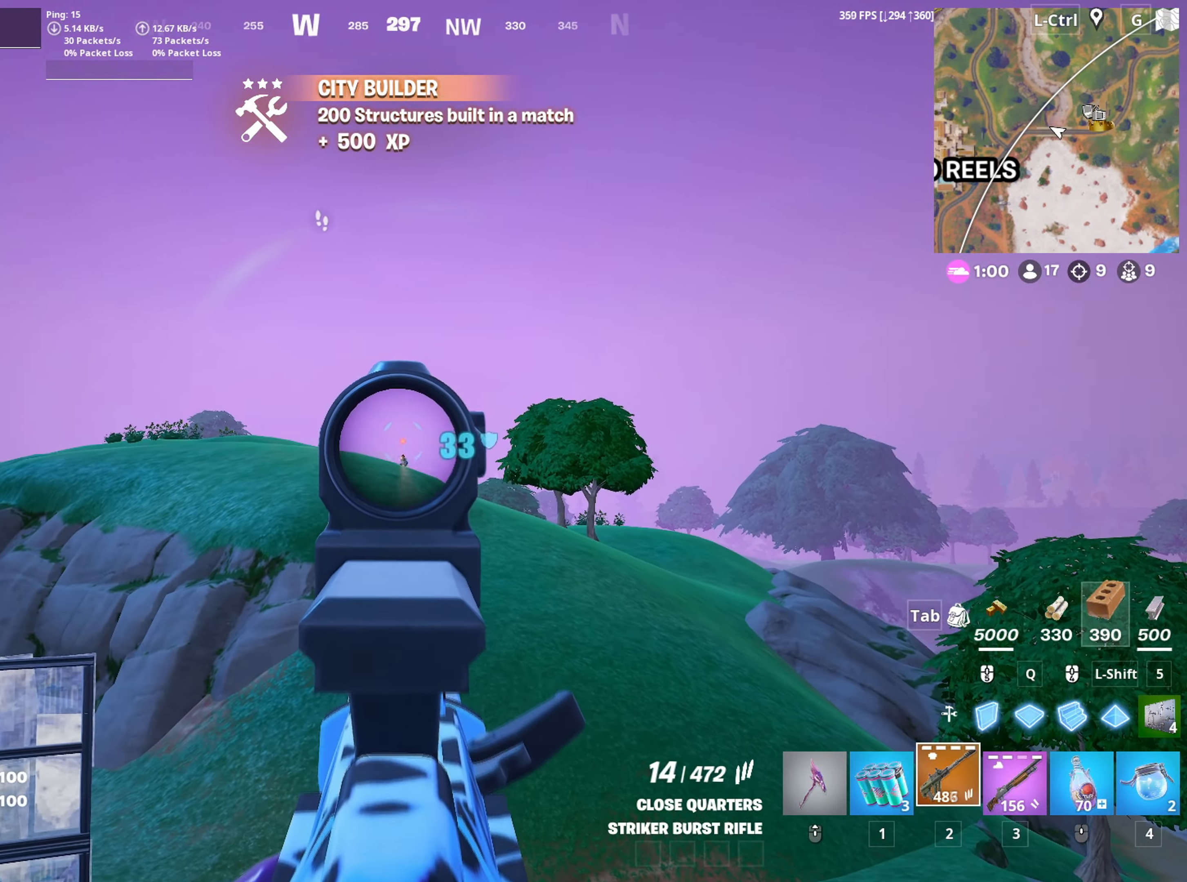
{"keys": ["a"], "mouse": [], "mouse_move": "left", "events": [[17, "mouse_left", "up"], [150, "a", "down"], [200, "d", "up"], [234, "mouse_left", "down"], [384, "s", "down"], [434, "mouse_left", "up"], [434, "s", "up"], [467, "mouse_right", "up"]]}
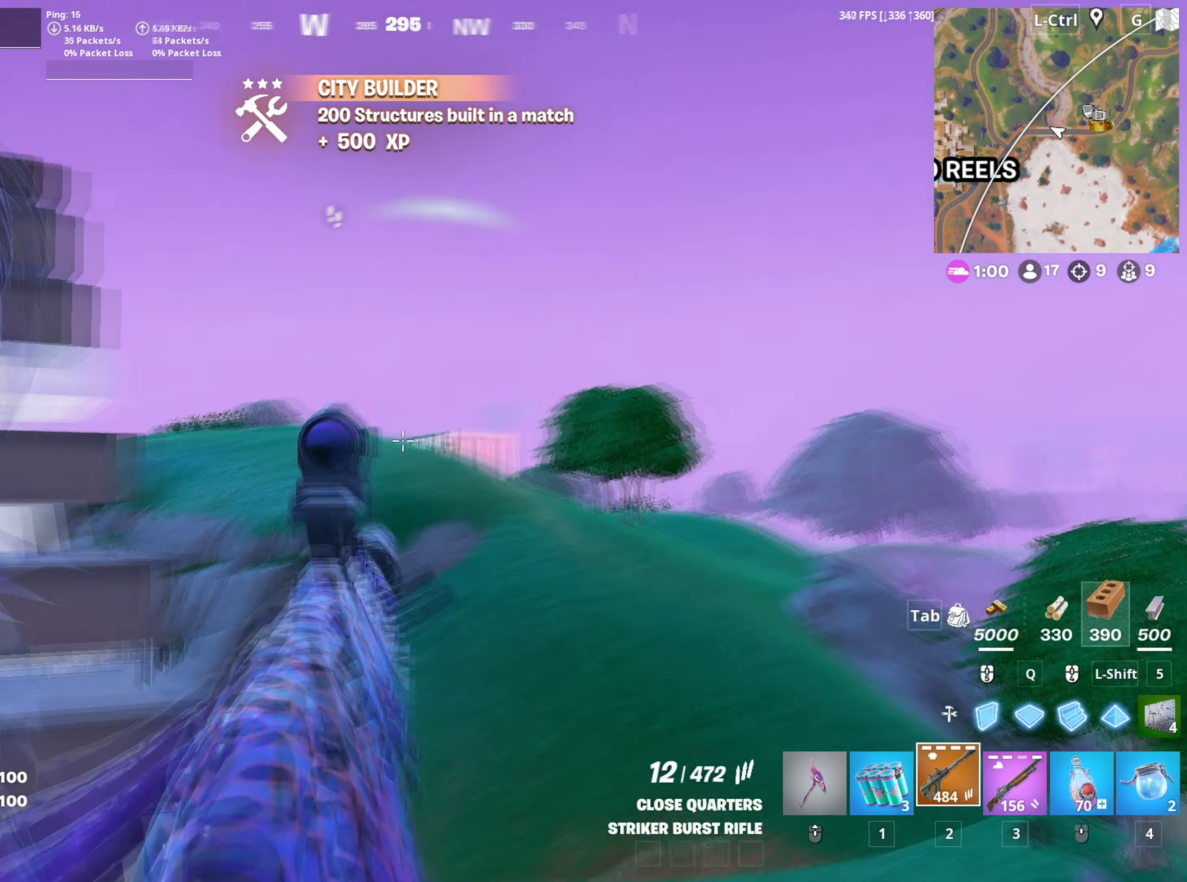
{"keys": ["w"], "mouse": [], "mouse_move": "down-left", "events": [[67, "r", "down"], [67, "w", "down"], [167, "r", "up"], [200, "r", "down"], [217, "a", "up"], [300, "r", "up"]]}
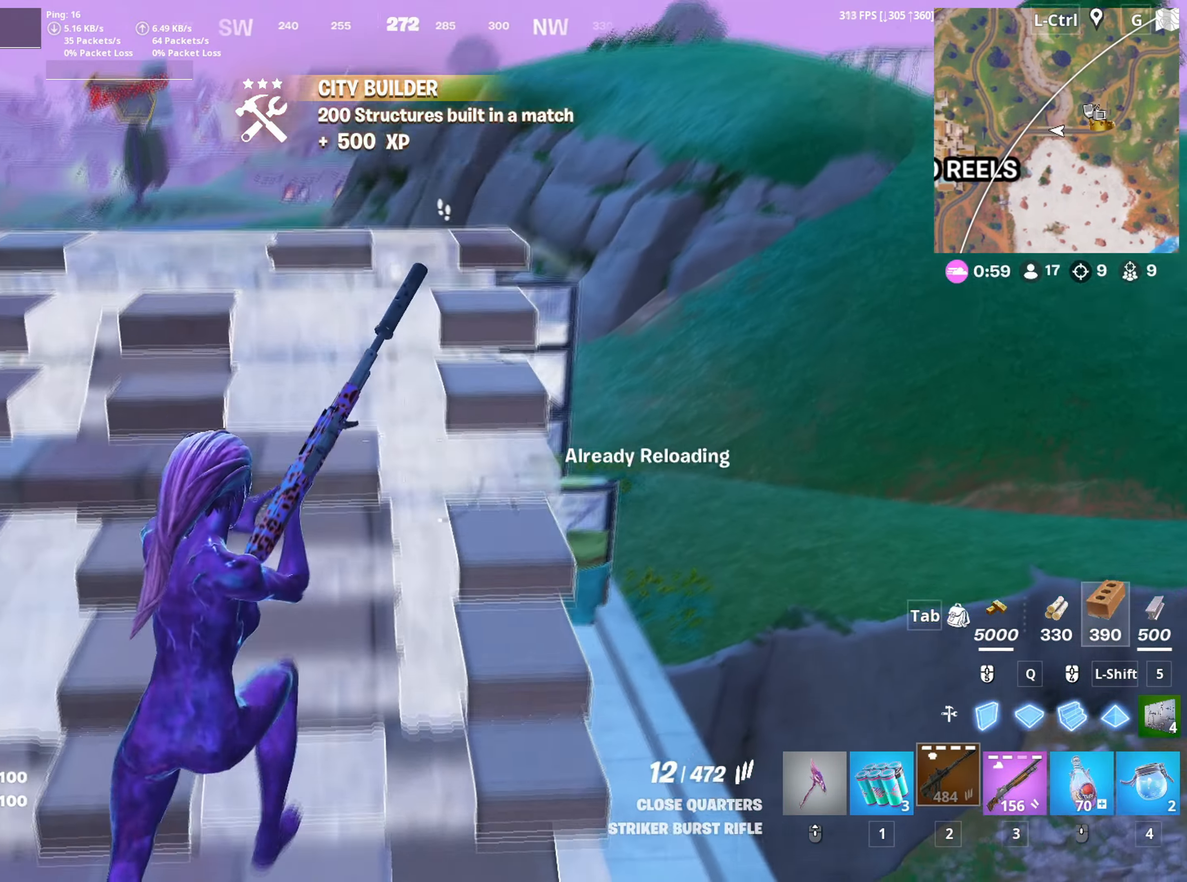
{"keys": ["a"], "mouse": [], "mouse_move": "still", "events": [[34, "c", "down"], [84, "c", "up"], [184, "a", "down"], [284, "w", "up"], [367, "space", "down"], [467, "space", "up"]]}
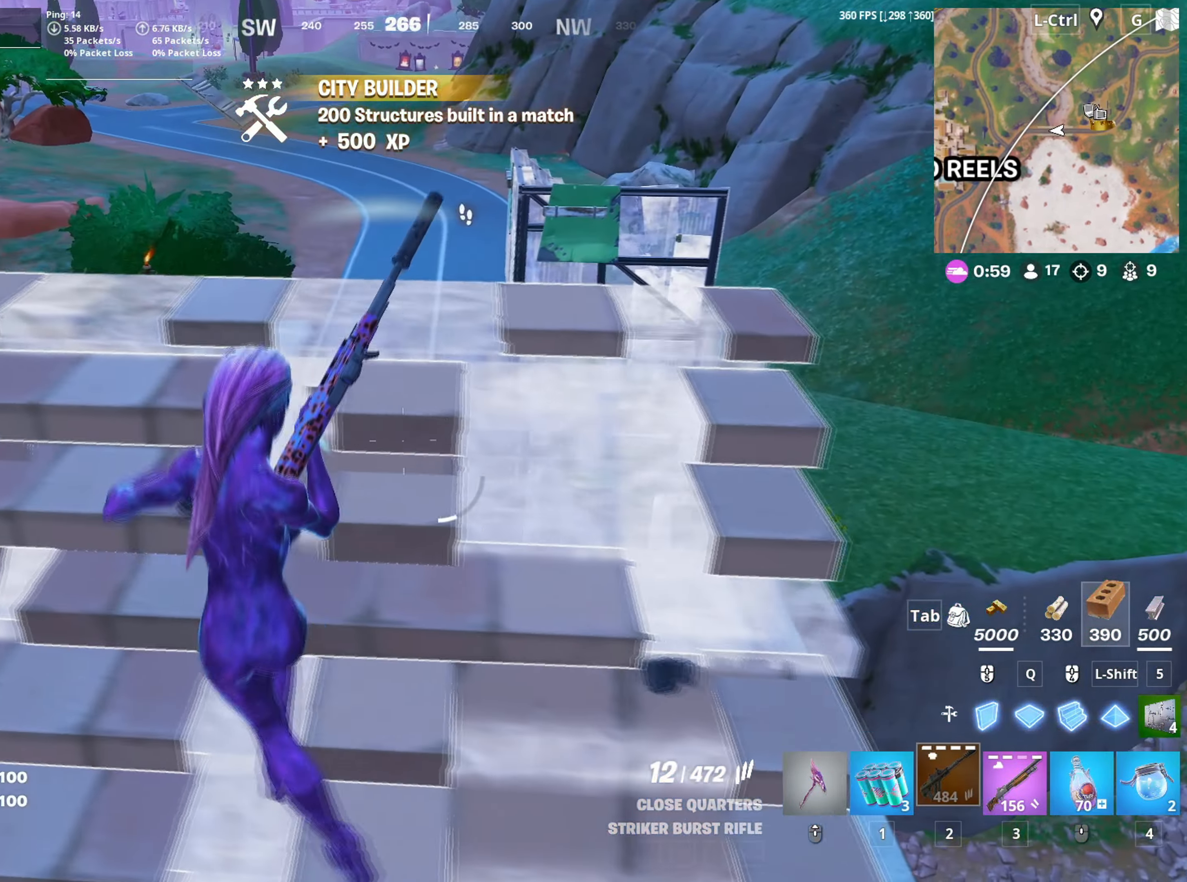
{"keys": ["d", "s"], "mouse": [], "mouse_move": "up-right", "events": [[334, "s", "down"], [384, "d", "down"], [434, "a", "up"]]}
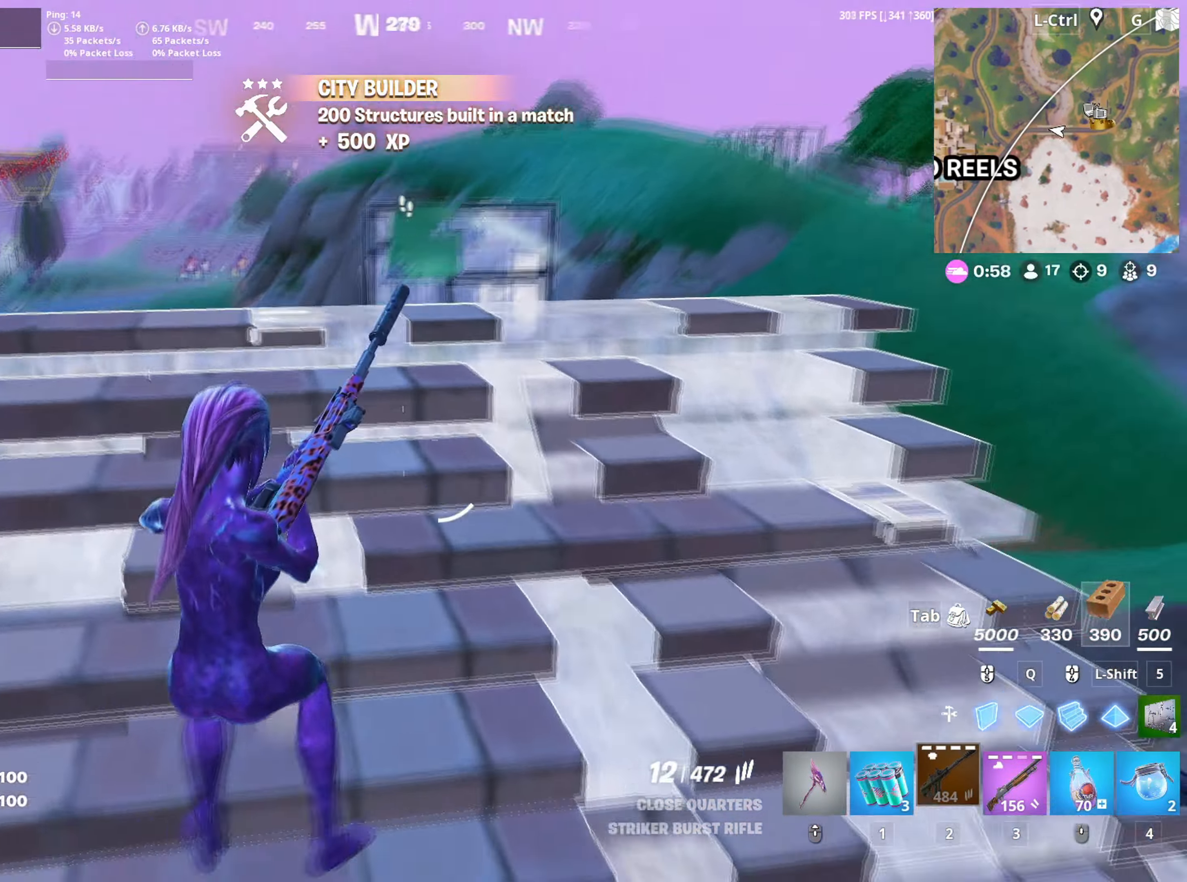
{"keys": ["d", "w"], "mouse": [], "mouse_move": "still", "events": [[267, "s", "up"], [434, "w", "down"]]}
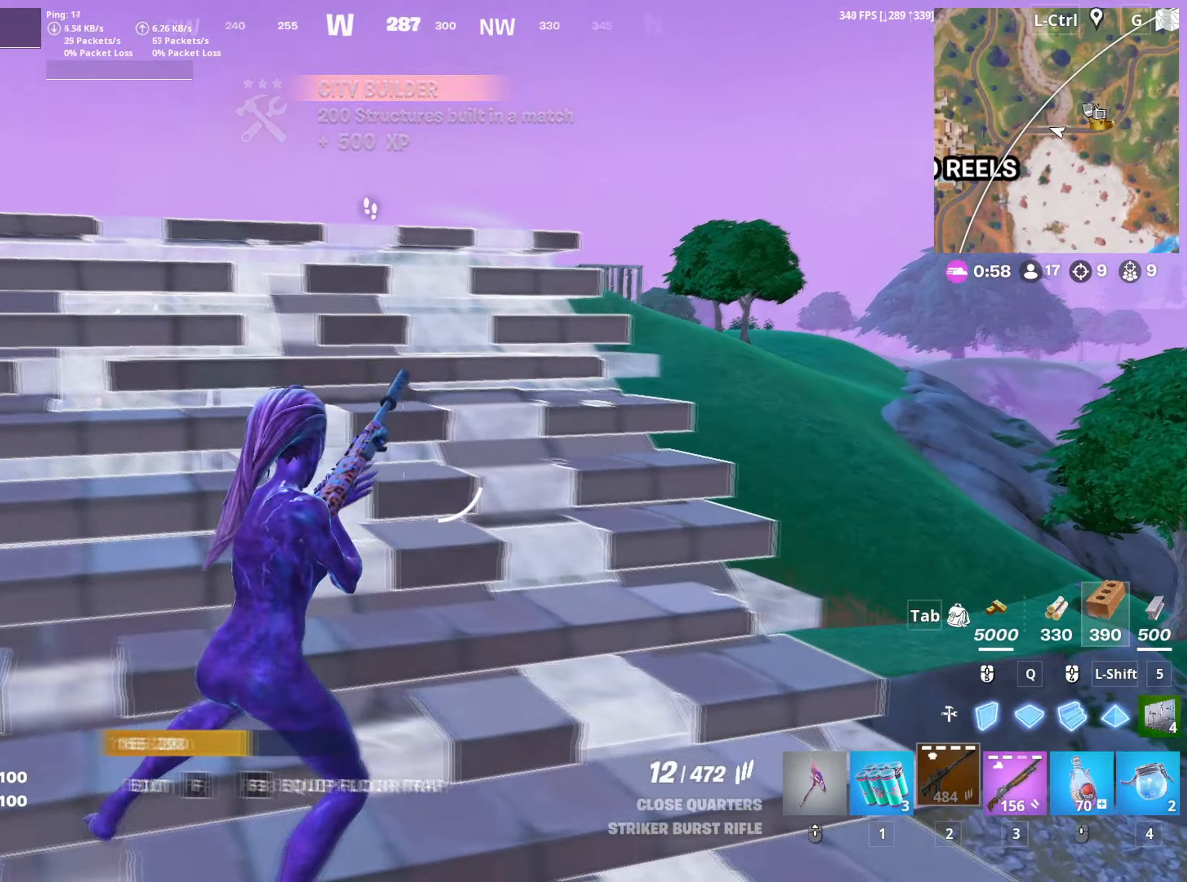
{"keys": ["w"], "mouse": [], "mouse_move": "down-left", "events": [[50, "d", "up"]]}
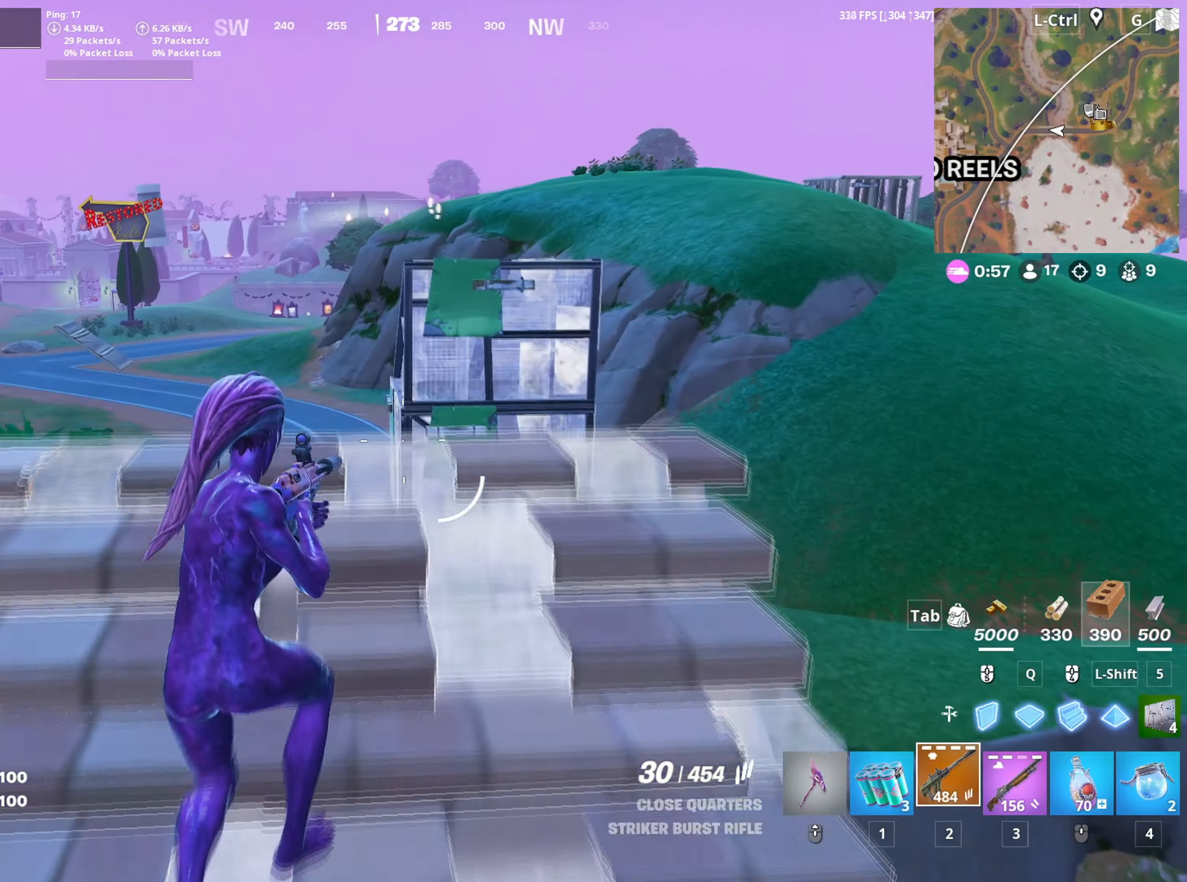
{"keys": ["v", "w"], "mouse": [], "mouse_move": "up-right", "events": [[100, "q", "down"], [150, "mouse_left", "down"], [200, "q", "up"], [250, "3", "down"], [334, "3", "up"], [334, "mouse_left", "up"], [417, "v", "down"]]}
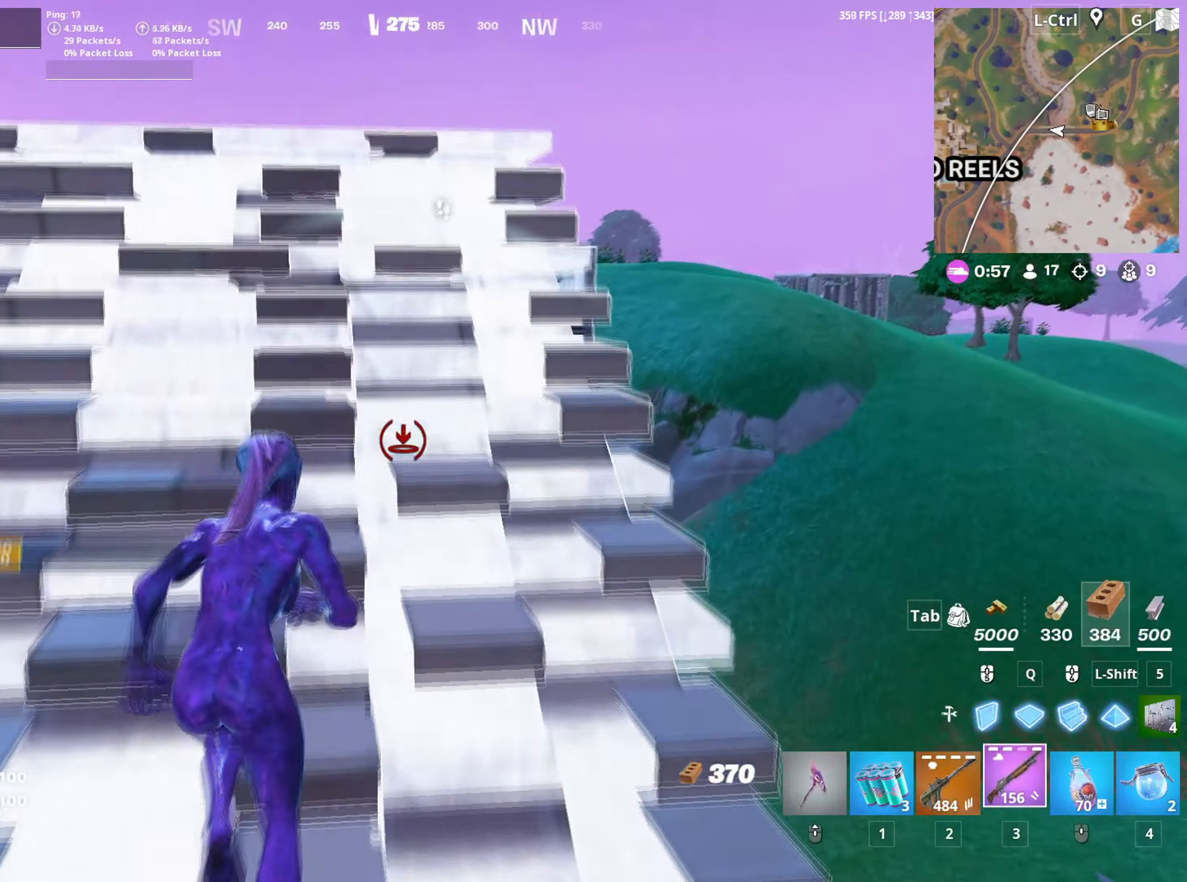
{"keys": ["w"], "mouse": ["left"], "mouse_move": "still", "events": [[34, "v", "up"], [217, "space", "down"], [300, "space", "up"], [400, "mouse_left", "down"], [400, "q", "down"], [450, "q", "up"]]}
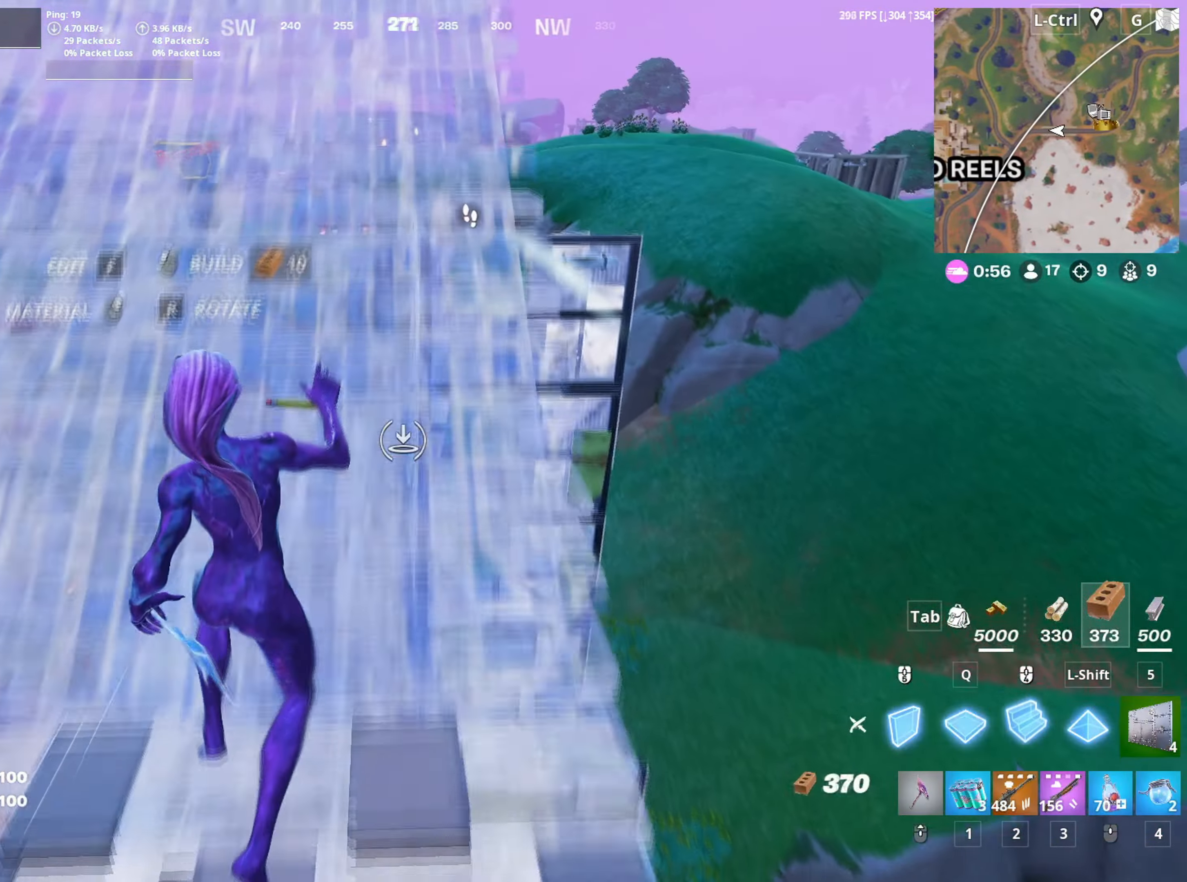
{"keys": ["d", "space", "w"], "mouse": [], "mouse_move": "down", "events": [[84, "3", "down"], [134, "3", "up"], [134, "mouse_left", "up"], [267, "v", "down"], [334, "v", "up"], [450, "d", "down"], [500, "space", "down"]]}
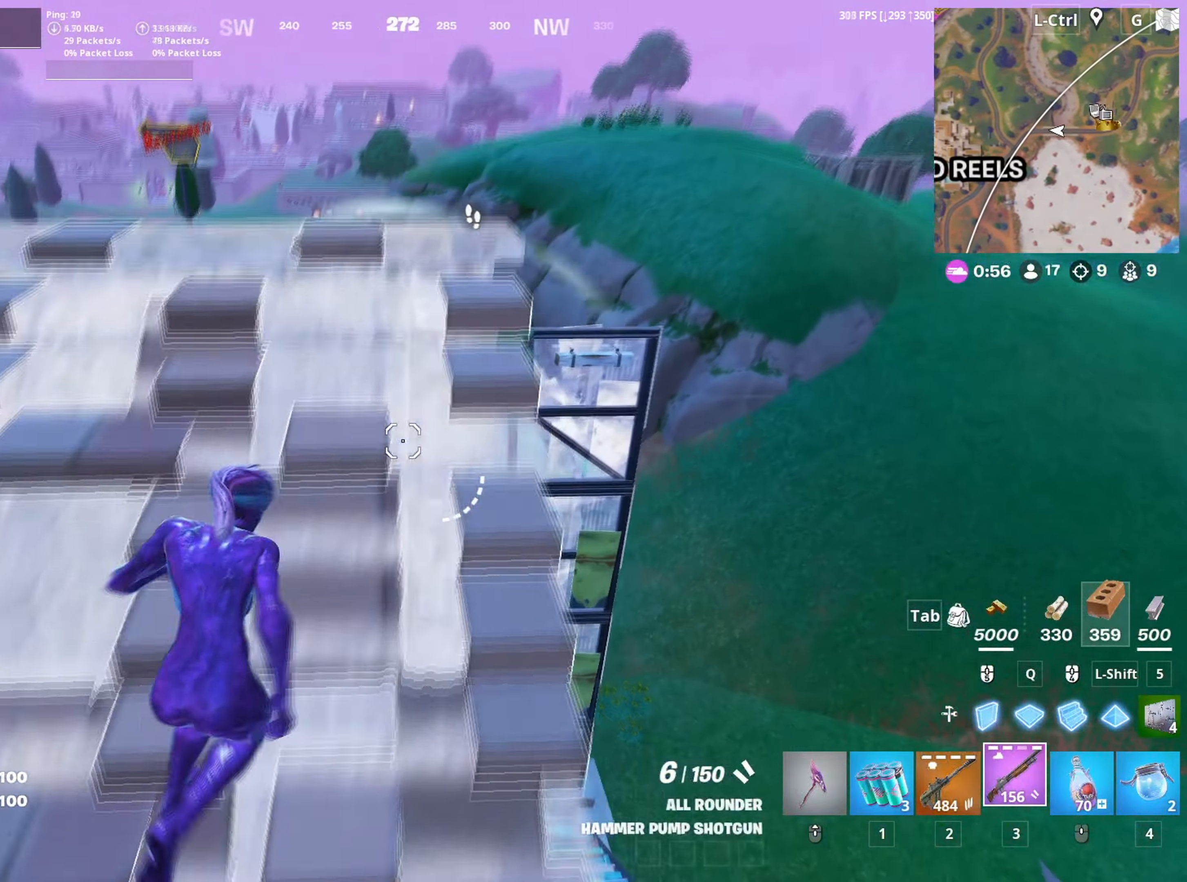
{"keys": ["w"], "mouse": ["left"], "mouse_move": "left", "events": [[150, "q", "down"], [150, "space", "up"], [234, "mouse_left", "down"], [250, "q", "up"], [284, "d", "up"]]}
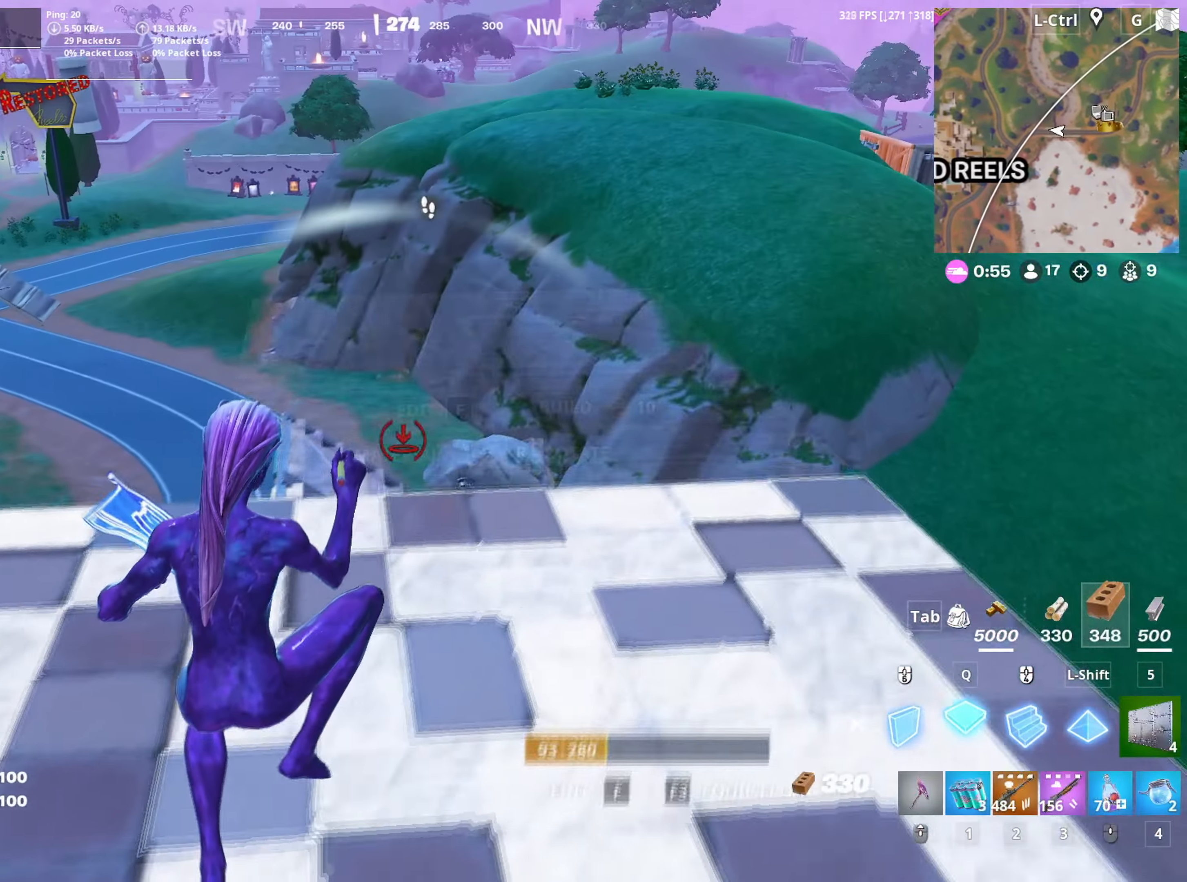
{"keys": ["a", "v", "w"], "mouse": [], "mouse_move": "left", "events": [[67, "q", "down"], [167, "shift", "down"], [200, "3", "down"], [217, "q", "up"], [217, "shift", "up"], [267, "3", "up"], [317, "mouse_left", "up"], [350, "a", "down"], [484, "v", "down"]]}
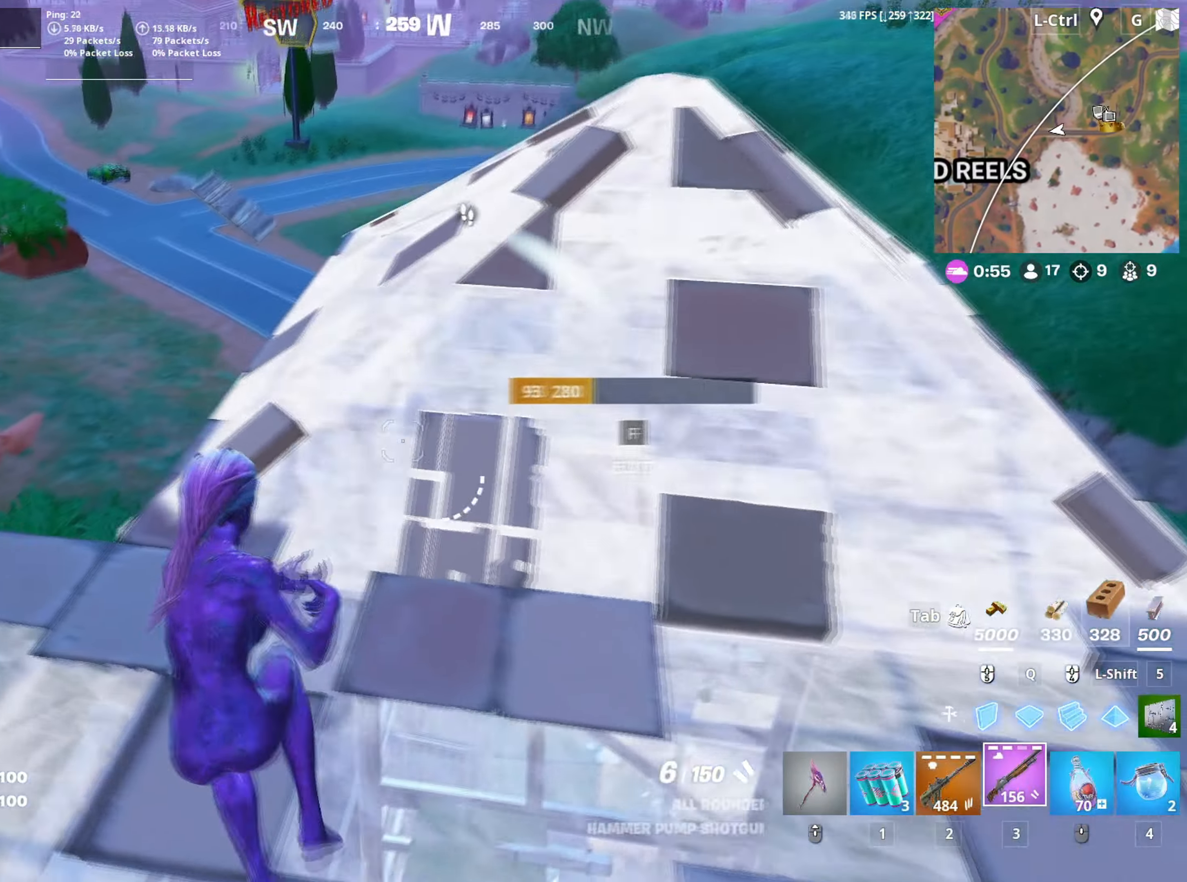
{"keys": ["w"], "mouse": ["left"], "mouse_move": "up-right", "events": [[84, "v", "up"], [267, "a", "up"], [317, "q", "down"], [367, "mouse_left", "down"], [467, "q", "up"]]}
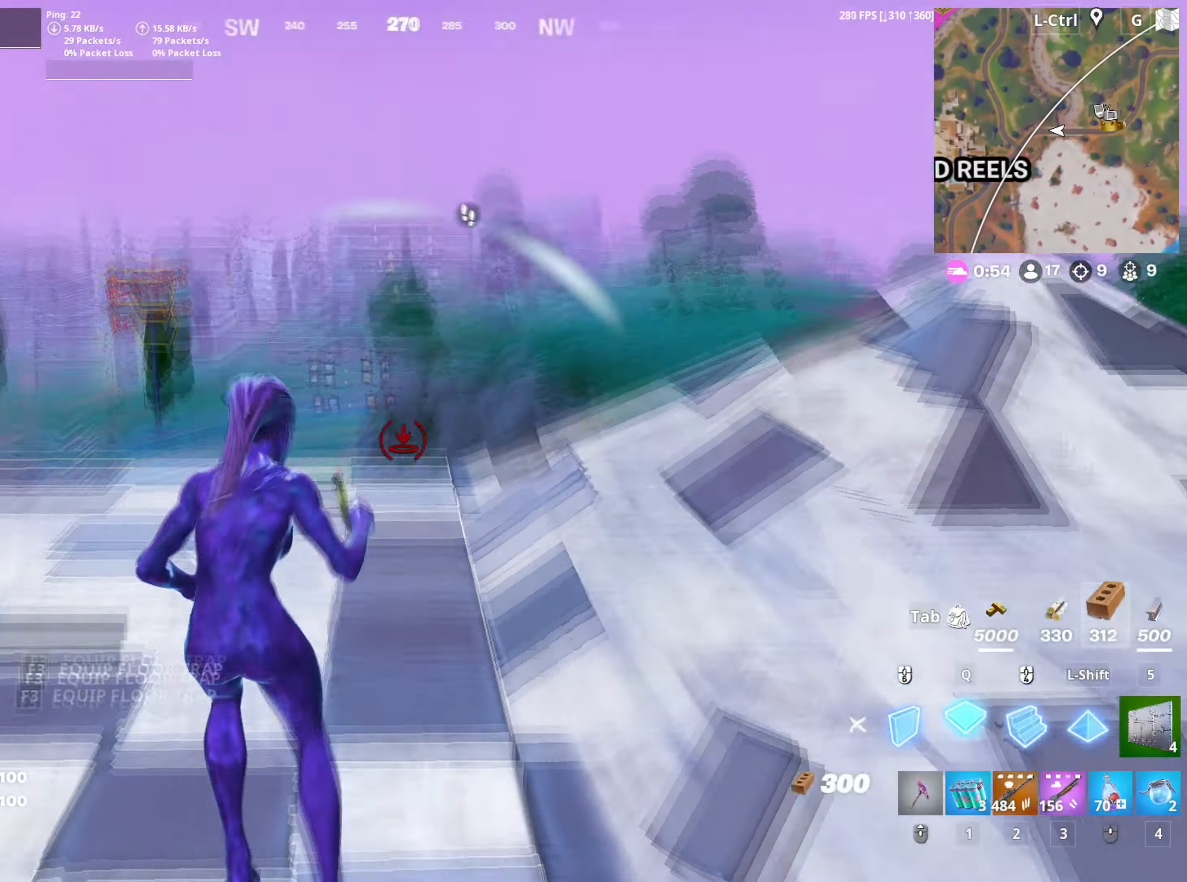
{"keys": ["a", "f", "w"], "mouse": [], "mouse_move": "down-right", "events": [[100, "q", "down"], [184, "shift", "down"], [284, "3", "down"], [300, "q", "up"], [300, "shift", "up"], [334, "3", "up"], [384, "a", "down"], [384, "mouse_left", "up"], [434, "f", "down"]]}
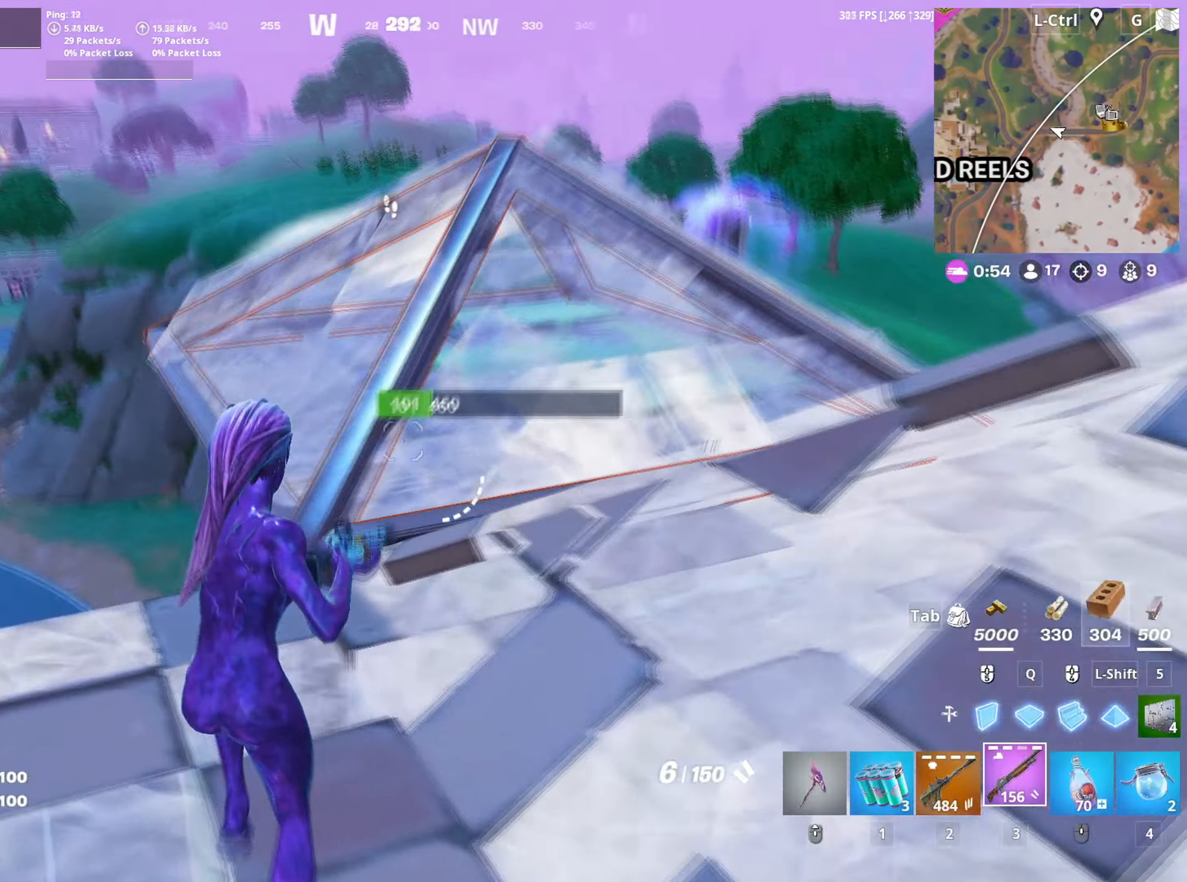
{"keys": ["a", "shift", "w"], "mouse": ["left"], "mouse_move": "still", "events": [[17, "mouse_left", "down"], [34, "f", "up"], [117, "f", "down"], [117, "mouse_left", "up"], [167, "f", "up"], [350, "mouse_left", "down"], [484, "shift", "down"]]}
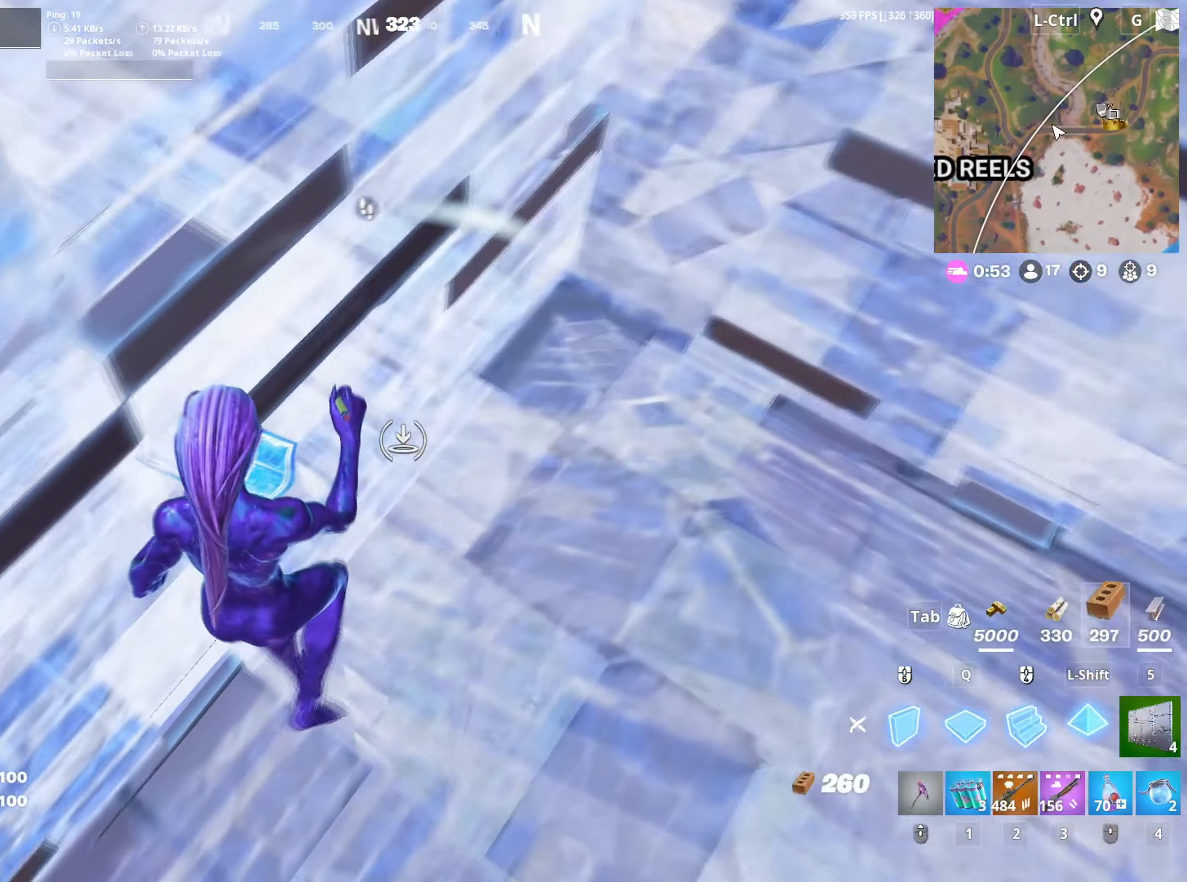
{"keys": ["s"], "mouse": [], "mouse_move": "up", "events": [[34, "a", "up"], [84, "shift", "up"], [184, "3", "down"], [234, "3", "up"], [234, "mouse_left", "up"], [267, "a", "down"], [284, "w", "up"], [417, "a", "up"], [417, "s", "down"]]}
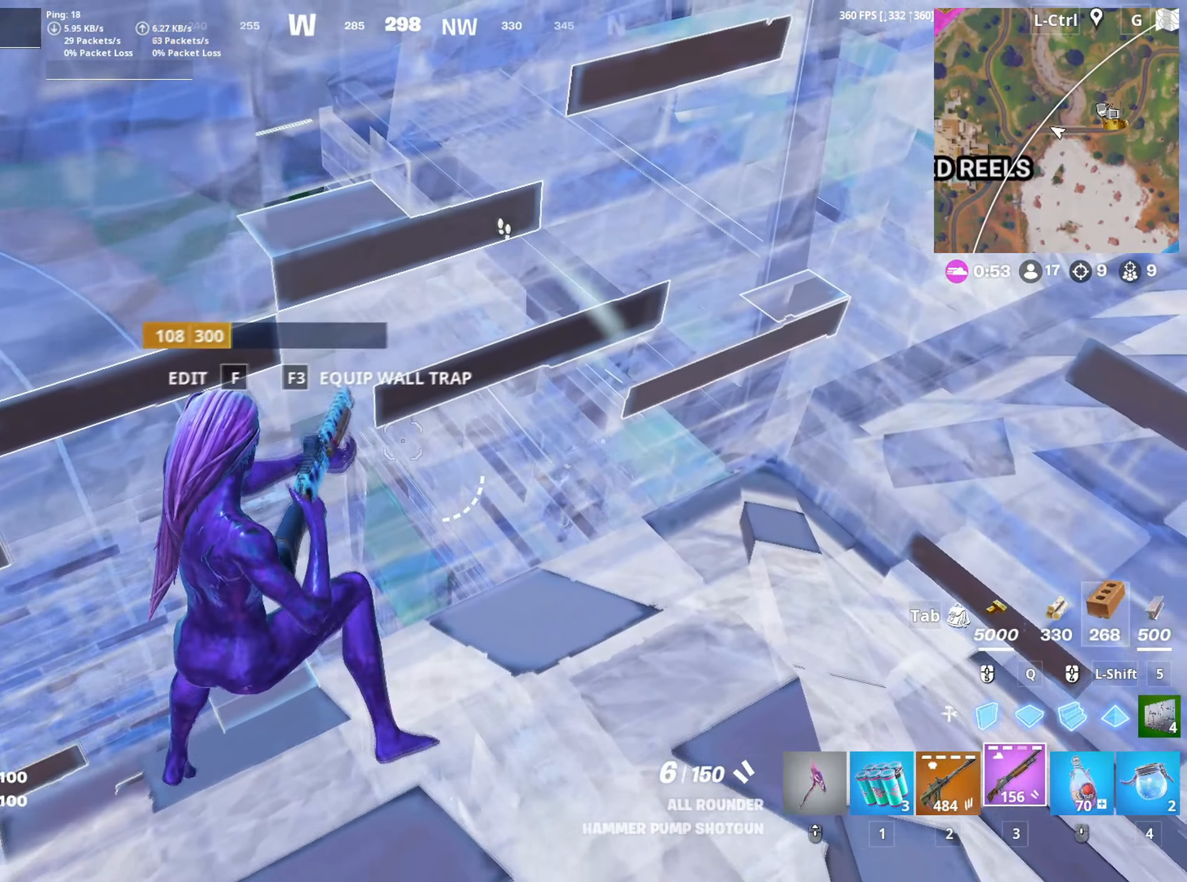
{"keys": ["shift", "w"], "mouse": ["left"], "mouse_move": "down", "events": [[100, "f", "down"], [150, "f", "up"], [150, "mouse_left", "down"], [200, "a", "down"], [234, "f", "down"], [250, "s", "up"], [284, "a", "up"], [334, "f", "up"], [334, "mouse_left", "up"], [334, "w", "down"], [417, "mouse_left", "down"], [417, "shift", "down"]]}